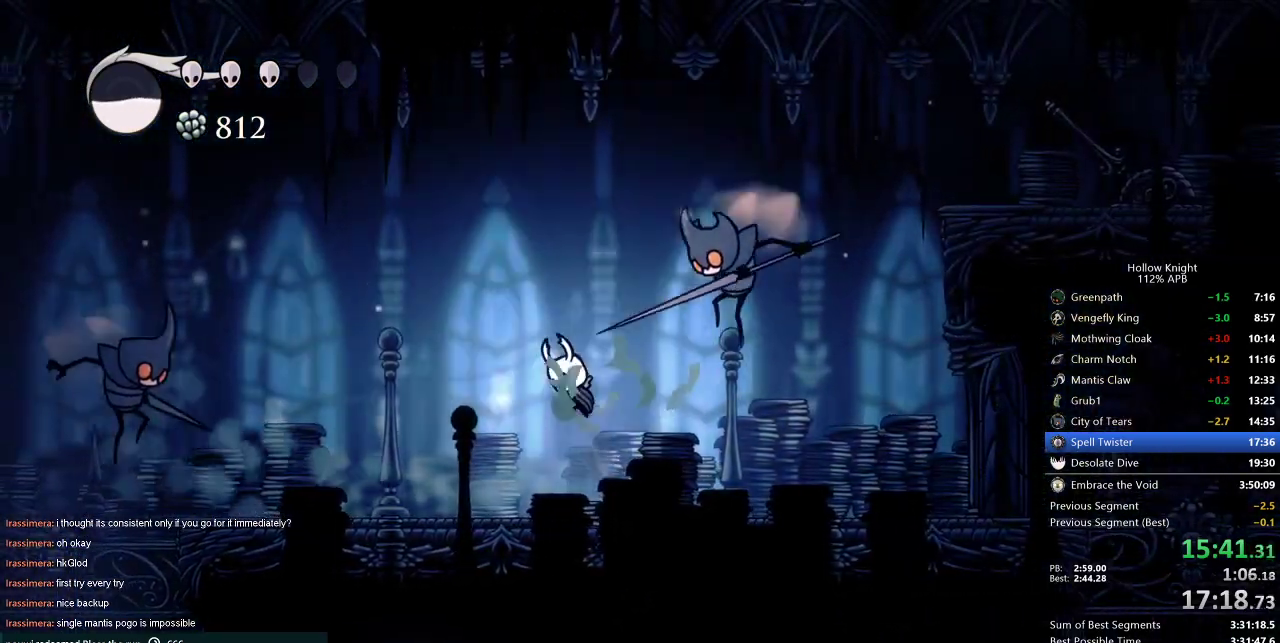
Gameplay with keyboard; each line is a JSON object with the keys held at the frame after it. "events" lists presses ("down") and releases ("up") of "cdash", "dash", "dnail", "down", "heal", "inv", "jump", "left", "nail", "right", "spell" and "up" between this image and that frame as [ms after this image, input, new state], when the widget could be followed in between. No other keys are recorded. Mouse input is not recorded. Key names are as the overlay labels them; some are game actions (e.g. jump) rather than physical keys.
{"keys": ["right"], "events": [[100, "left", "up"], [183, "jump", "up"], [183, "right", "down"]]}
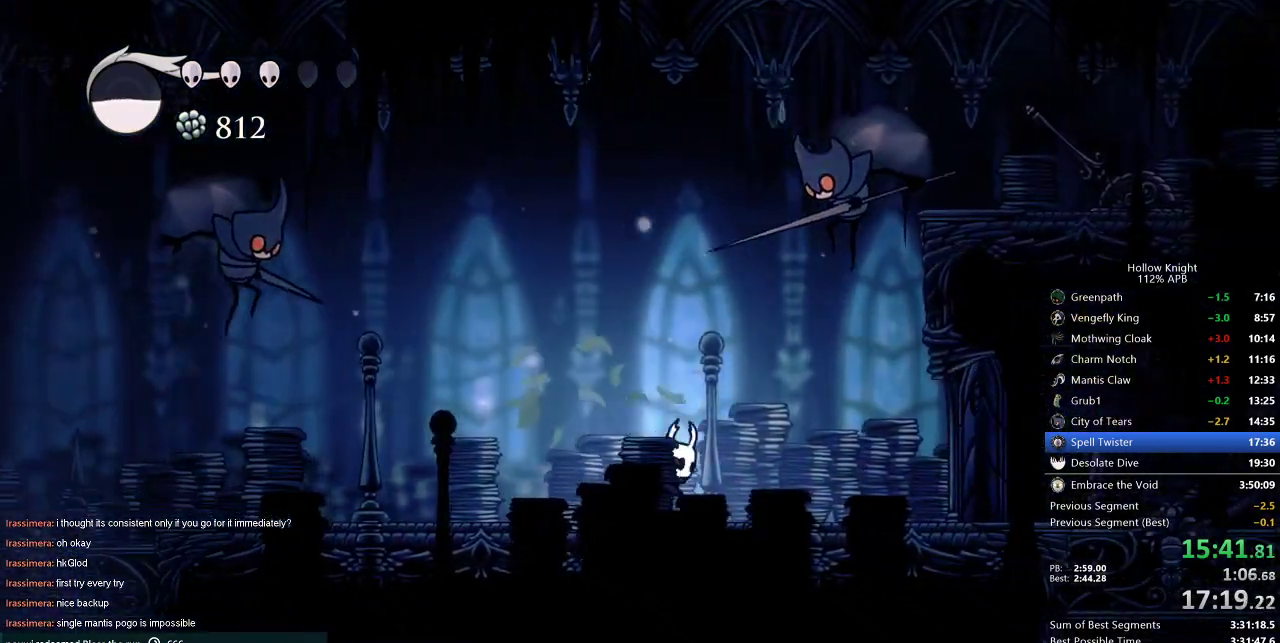
{"keys": ["jump", "right"], "events": [[467, "jump", "down"]]}
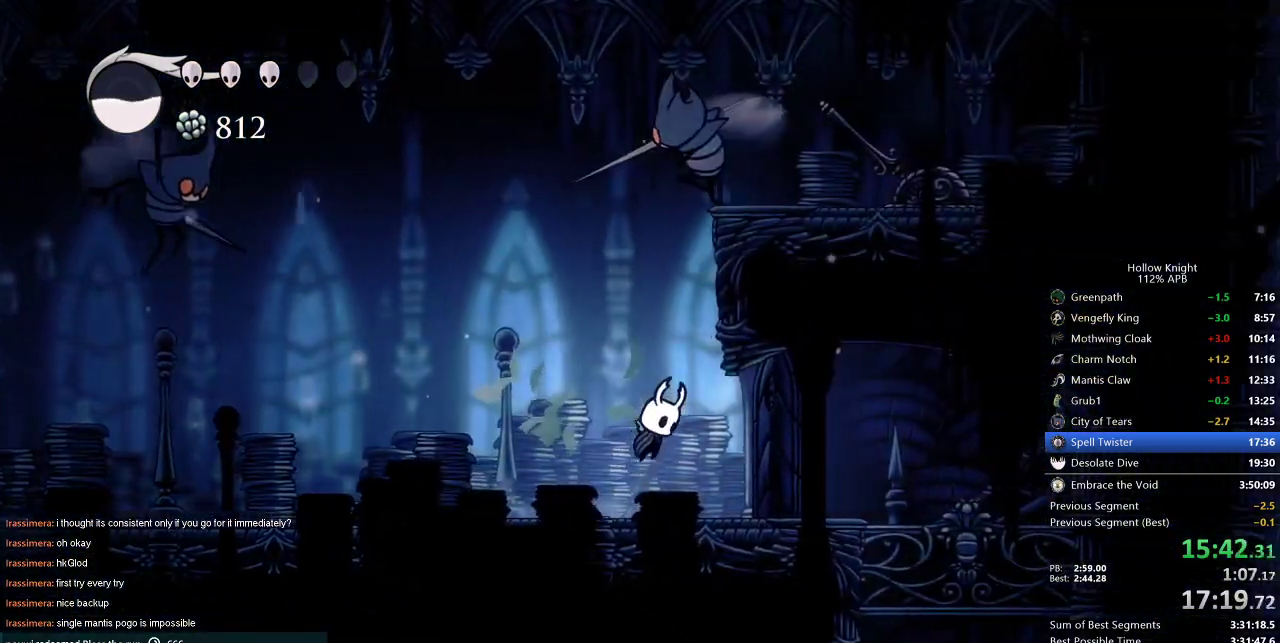
{"keys": ["jump", "right"], "events": [[250, "jump", "up"], [433, "jump", "down"]]}
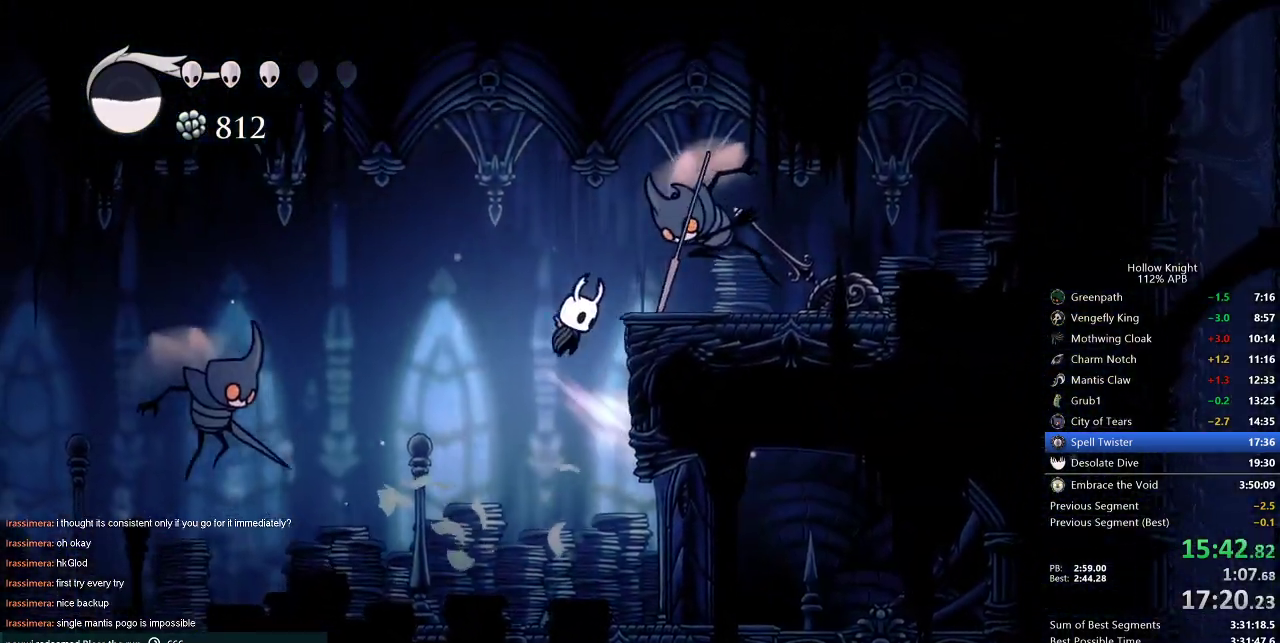
{"keys": ["spell"], "events": [[167, "jump", "up"], [217, "nail", "down"], [267, "right", "up"], [333, "nail", "up"], [467, "spell", "down"]]}
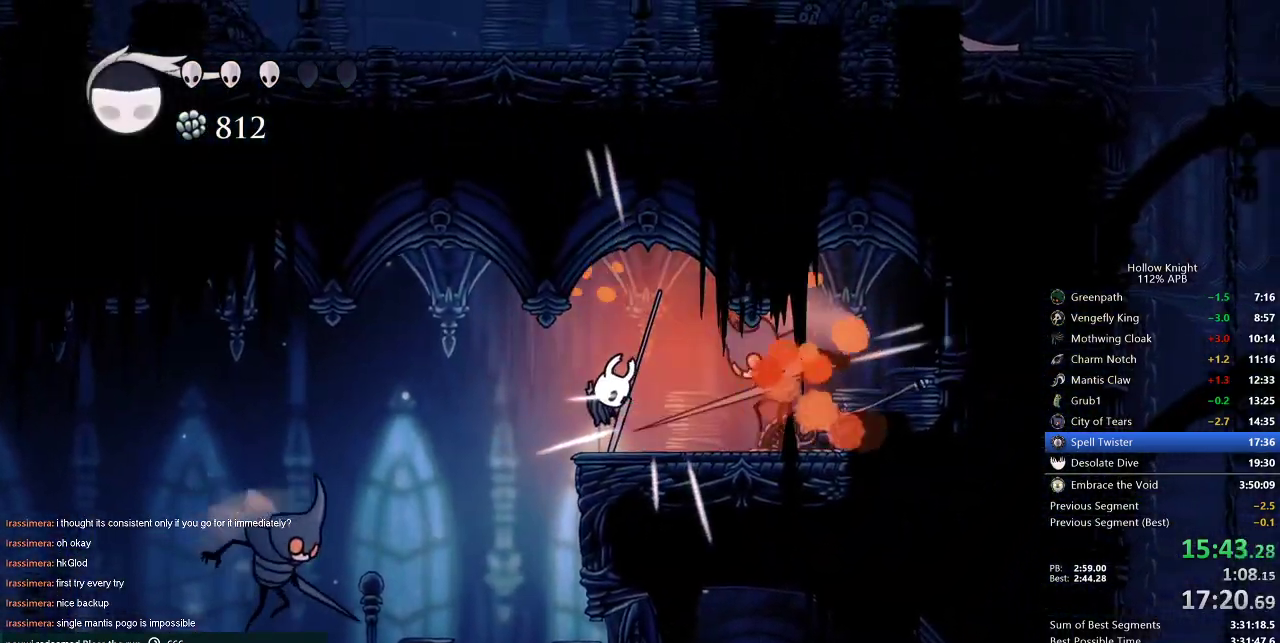
{"keys": ["right"], "events": [[17, "spell", "up"], [133, "right", "down"]]}
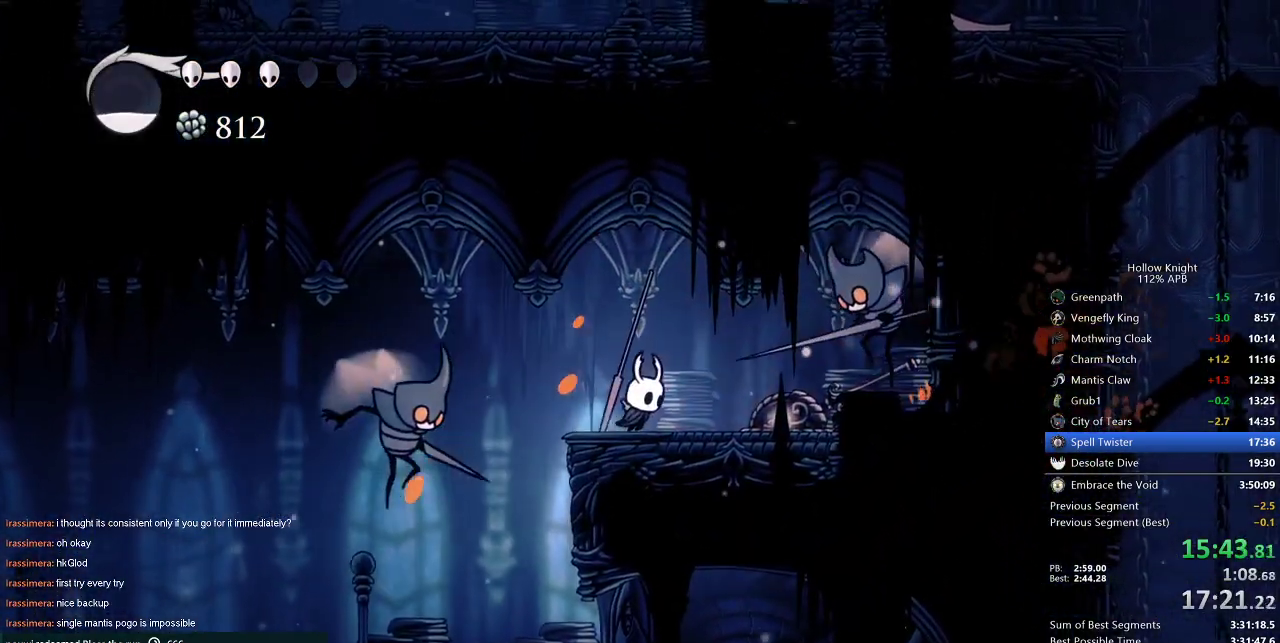
{"keys": ["left"], "events": [[217, "nail", "down"], [300, "left", "down"], [300, "nail", "up"], [350, "right", "up"]]}
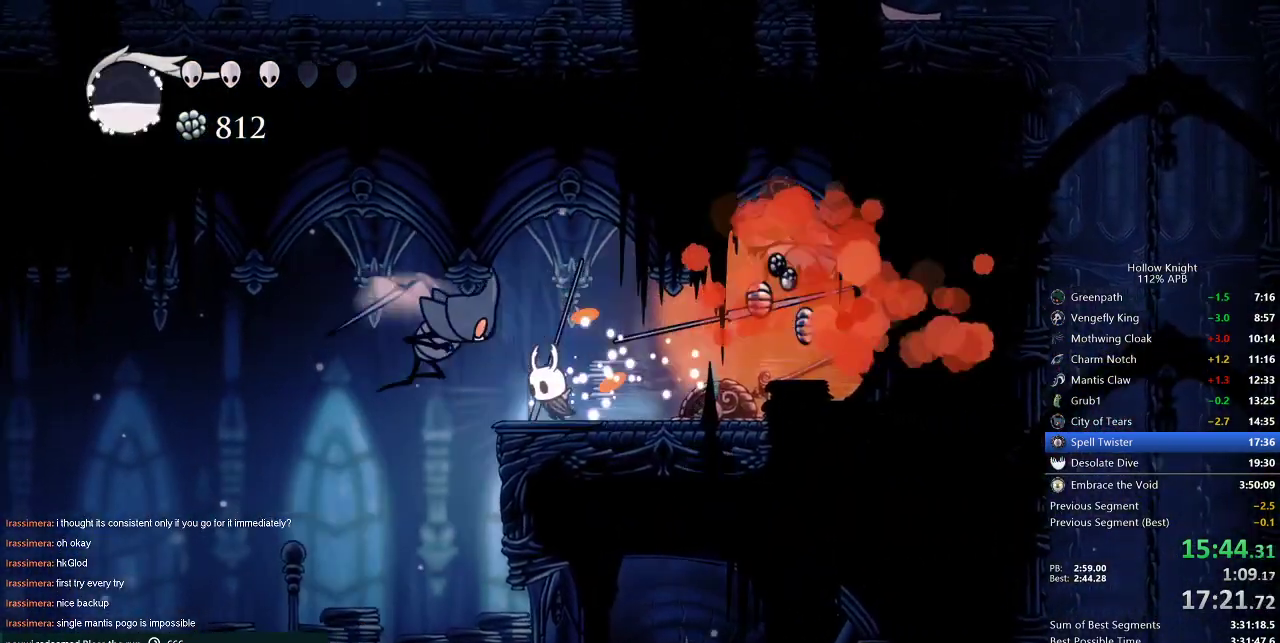
{"keys": ["left"], "events": [[33, "up", "down"], [117, "nail", "down"], [217, "nail", "up"], [217, "up", "up"]]}
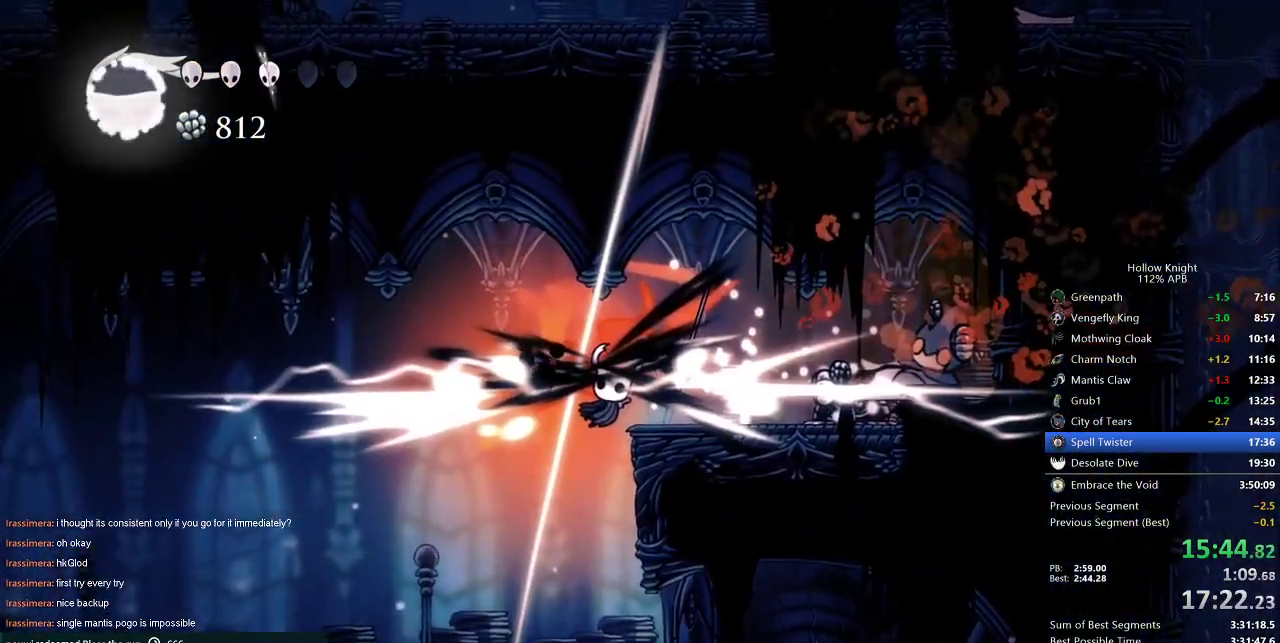
{"keys": ["left", "nail", "up"], "events": [[200, "up", "down"], [367, "nail", "down"]]}
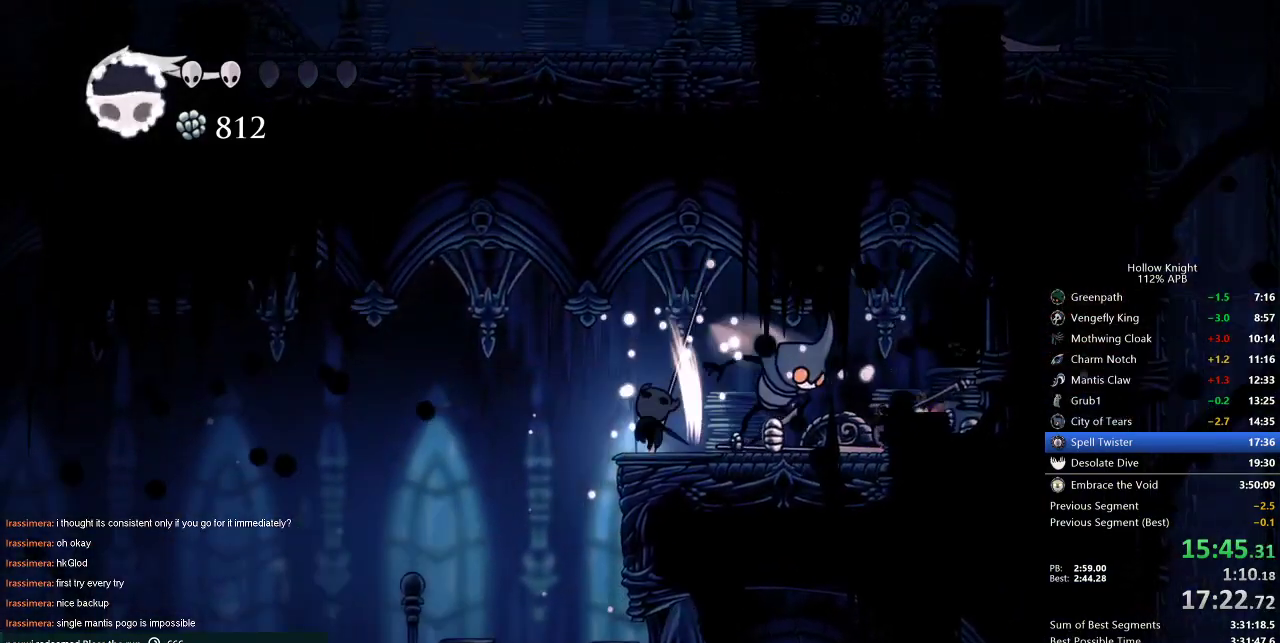
{"keys": ["right"], "events": [[17, "nail", "up"], [100, "up", "up"], [400, "left", "up"], [450, "right", "down"]]}
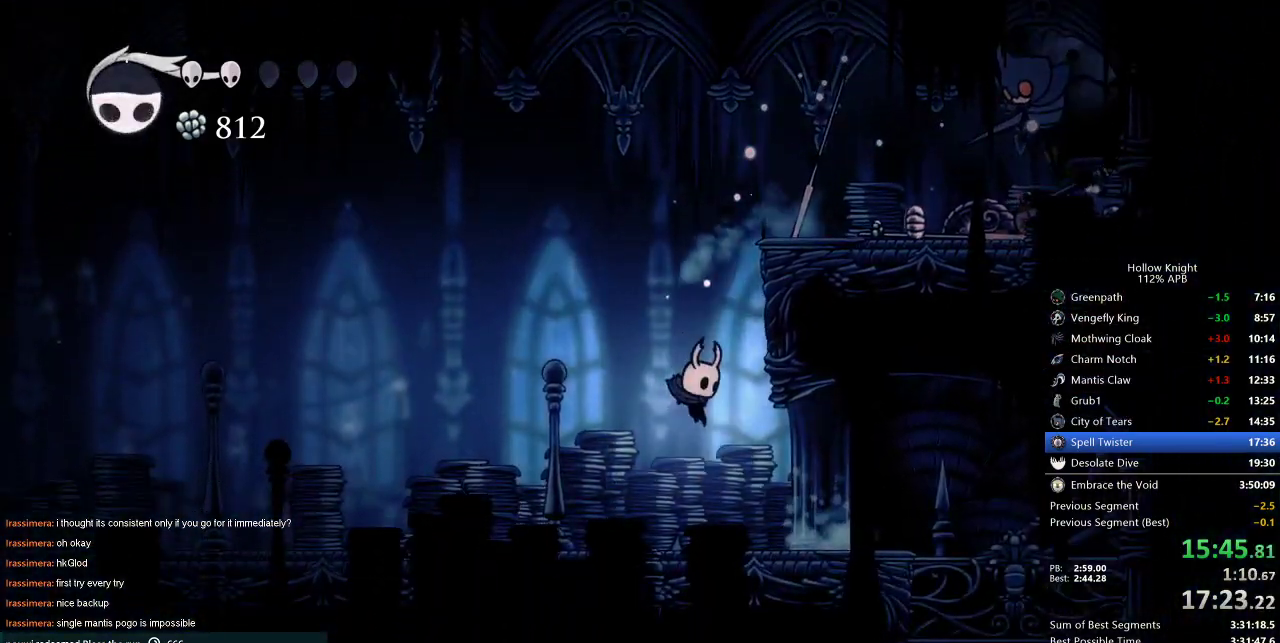
{"keys": ["right"], "events": []}
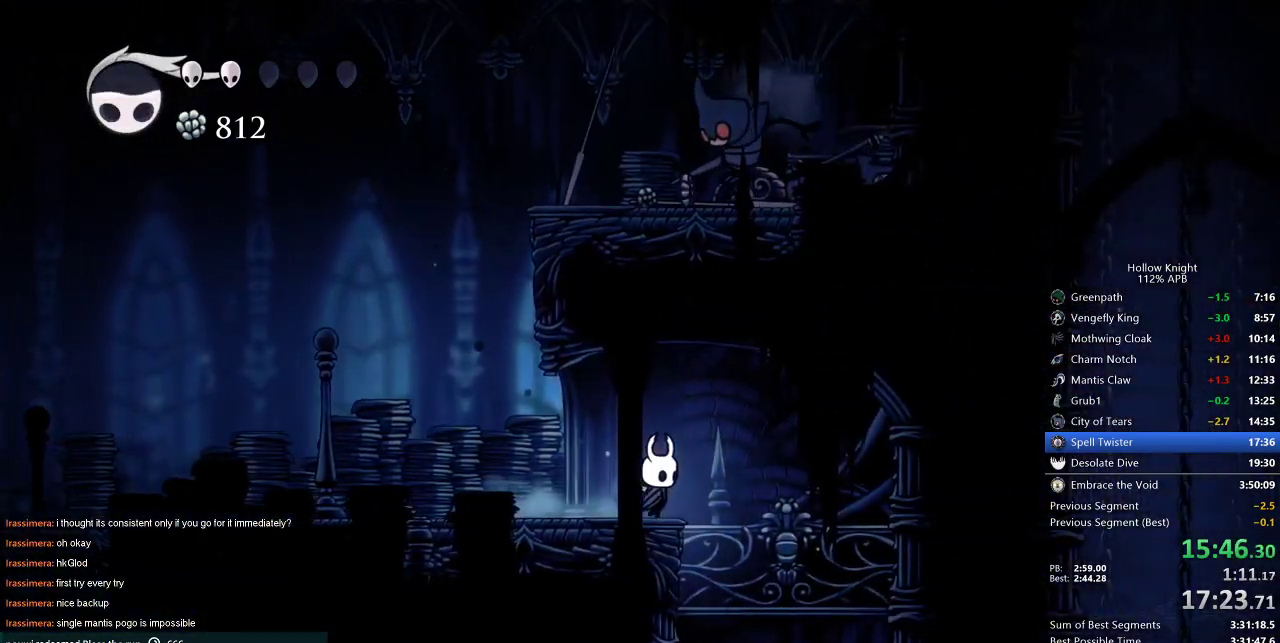
{"keys": [], "events": [[250, "right", "up"]]}
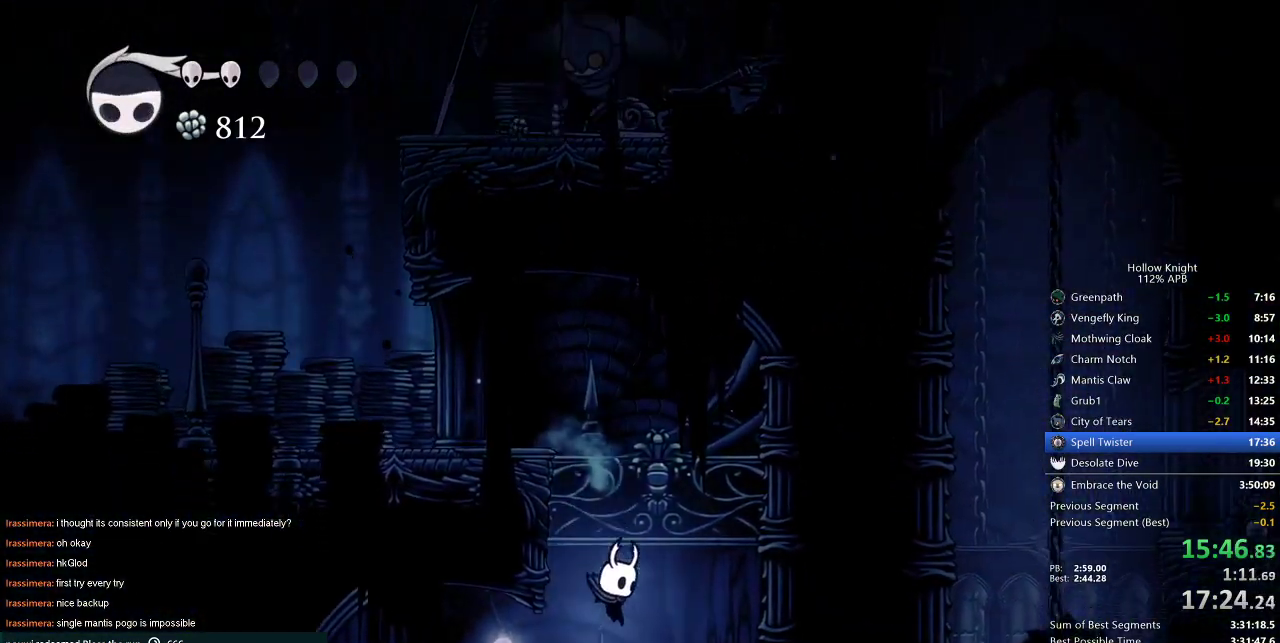
{"keys": [], "events": [[33, "right", "down"], [317, "left", "down"], [317, "right", "up"], [350, "left", "up"]]}
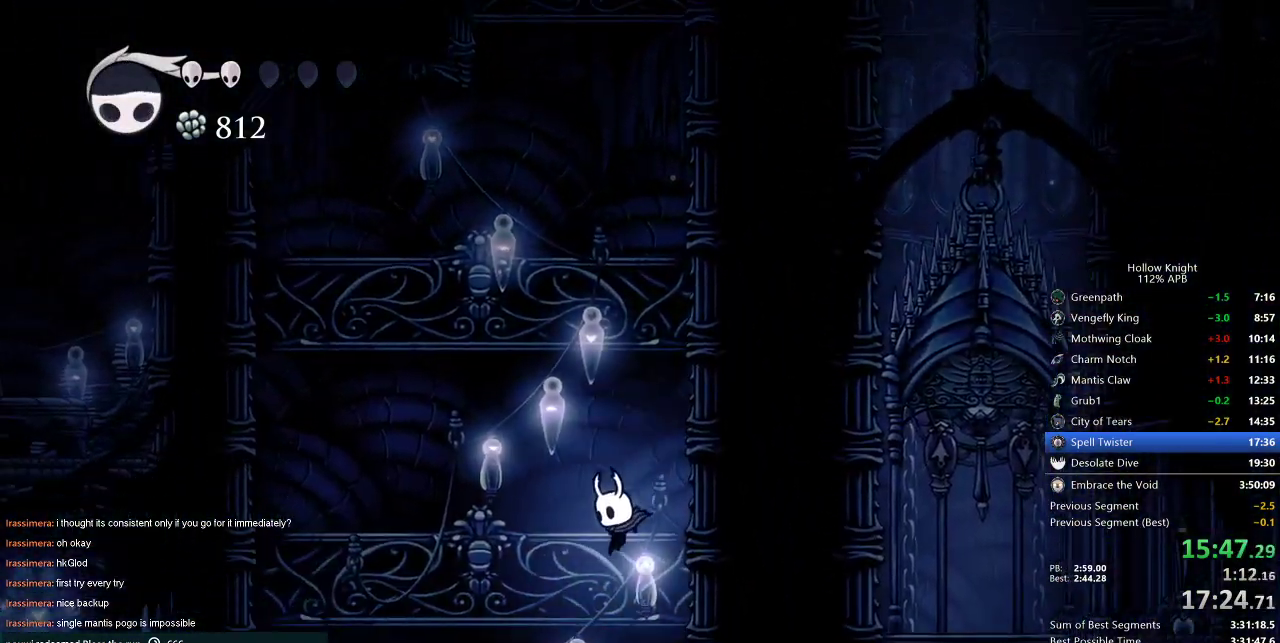
{"keys": [], "events": []}
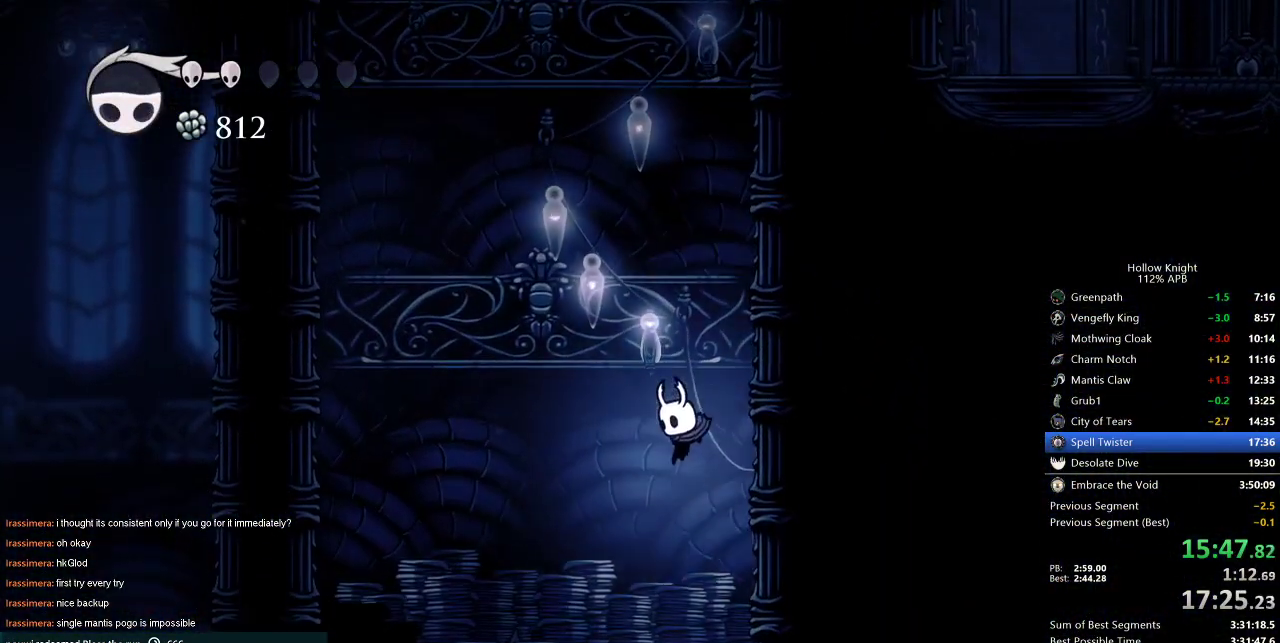
{"keys": [], "events": []}
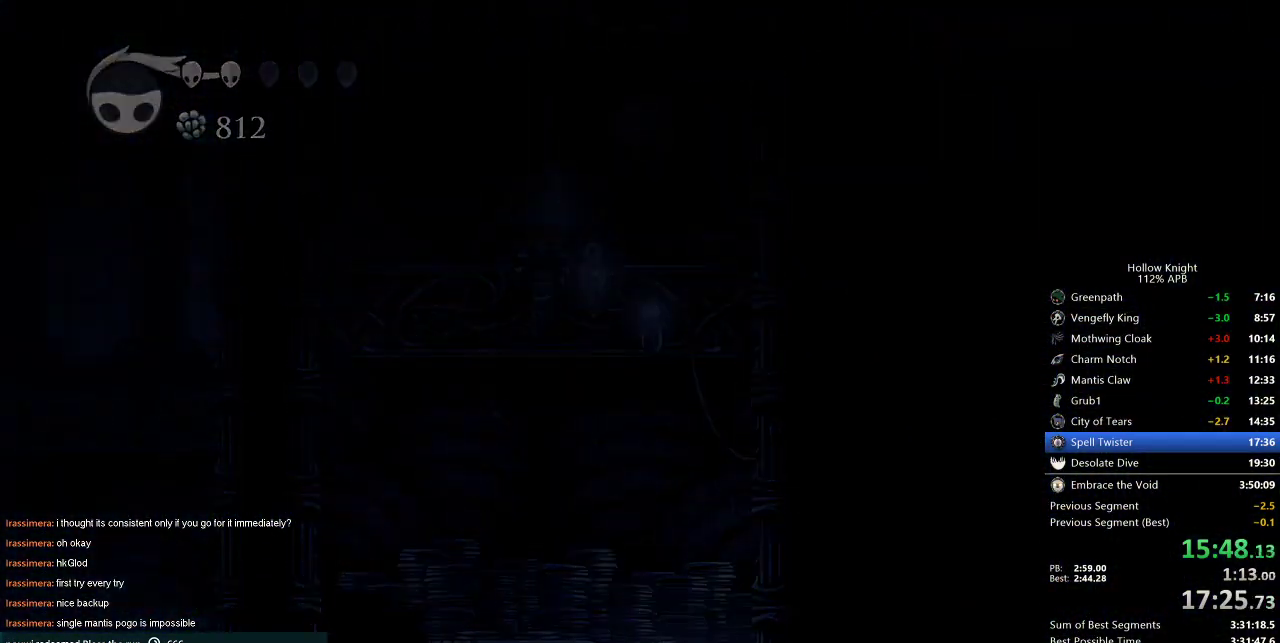
{"keys": ["left"], "events": [[350, "left", "down"]]}
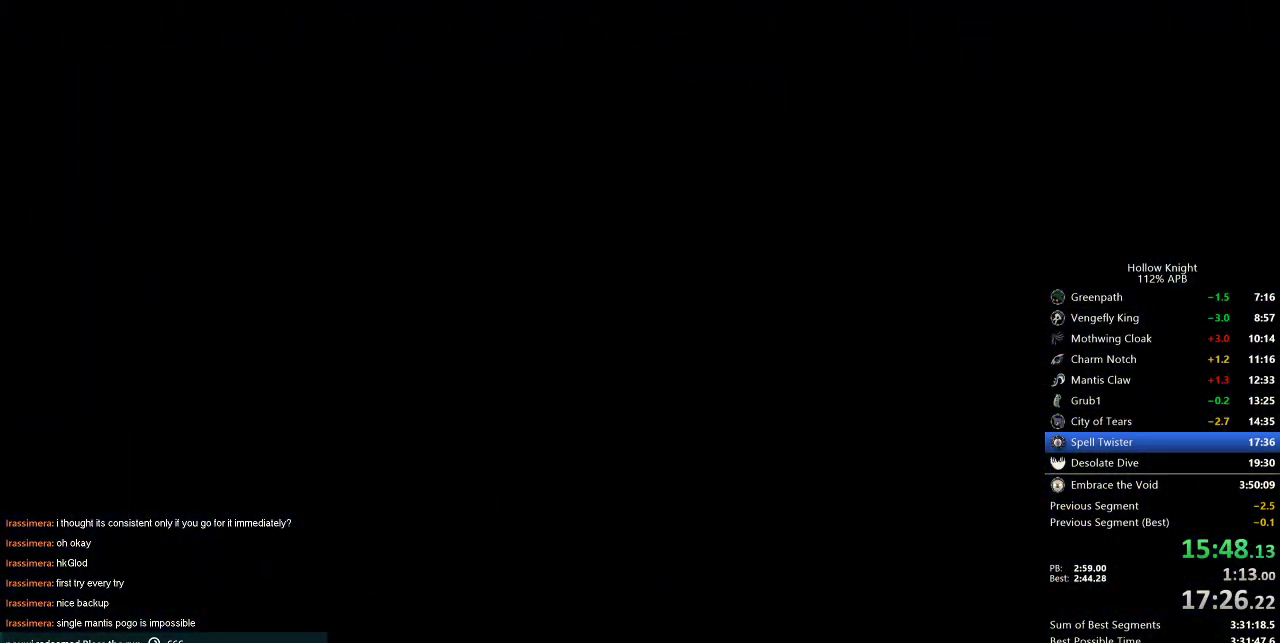
{"keys": [], "events": [[50, "left", "up"]]}
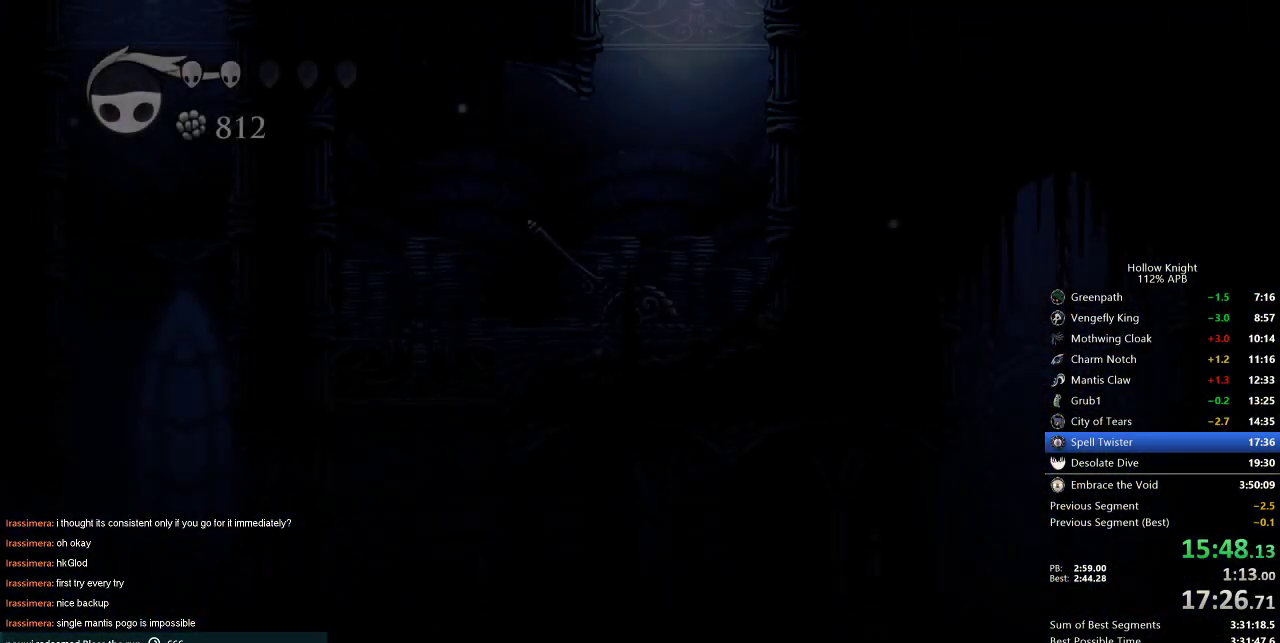
{"keys": ["left"], "events": [[467, "left", "down"]]}
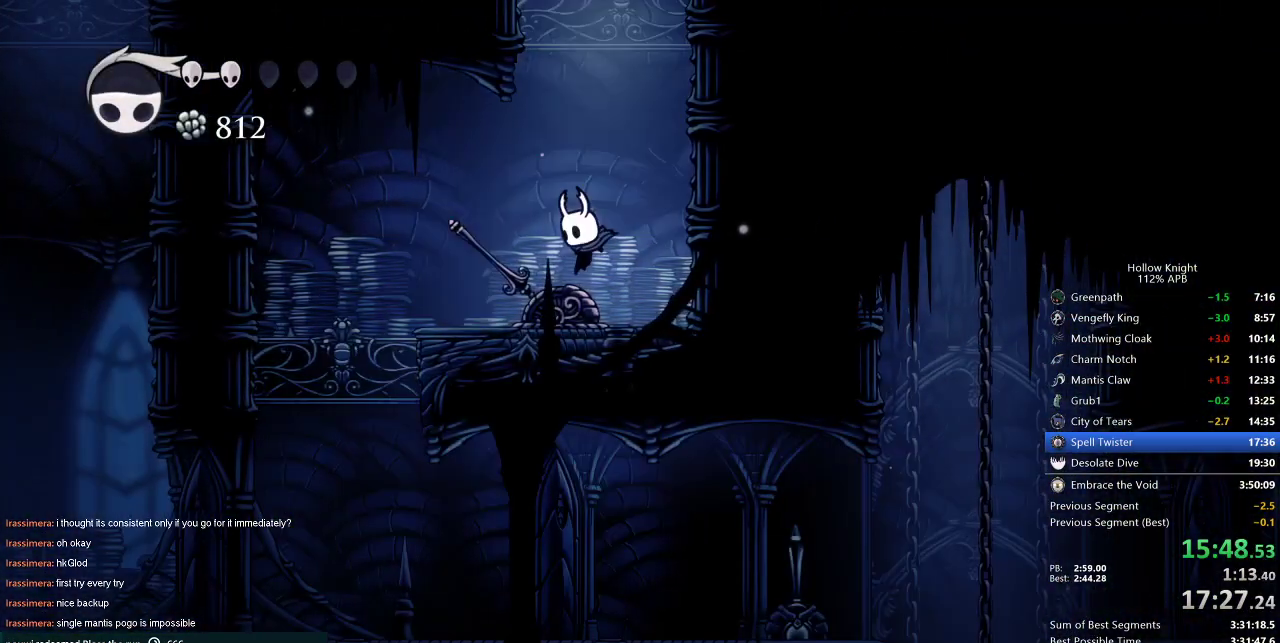
{"keys": ["left"], "events": [[83, "nail", "down"], [100, "up", "down"], [167, "nail", "up"], [200, "up", "up"]]}
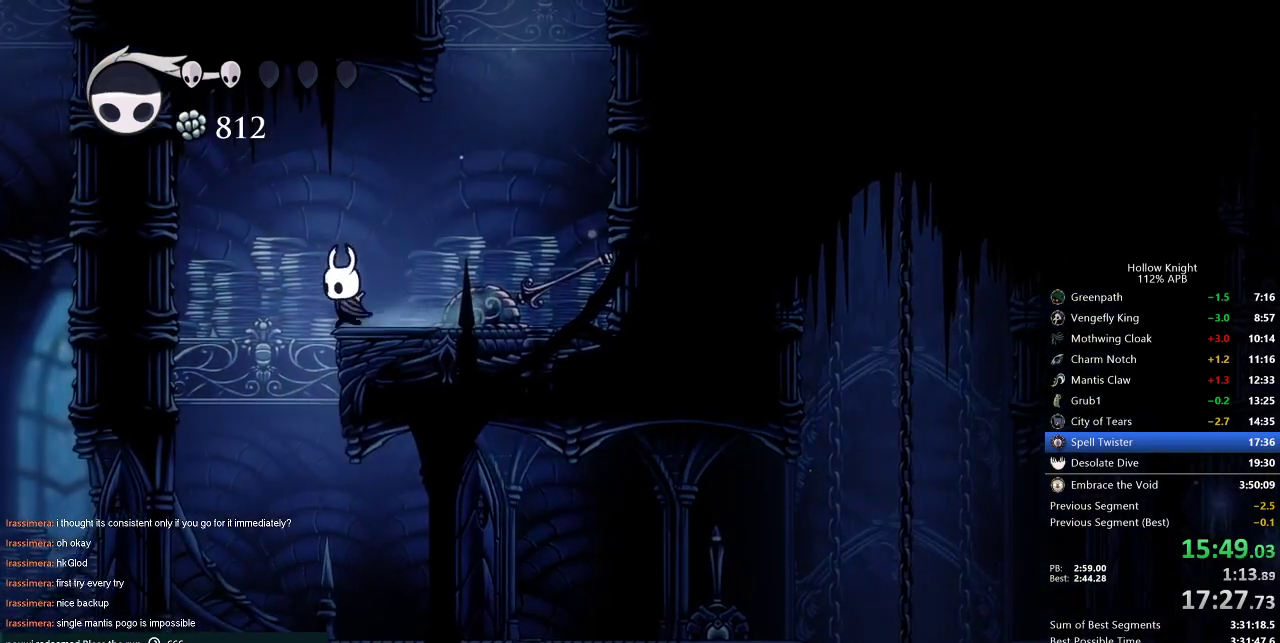
{"keys": ["right"], "events": [[283, "left", "up"], [367, "right", "down"]]}
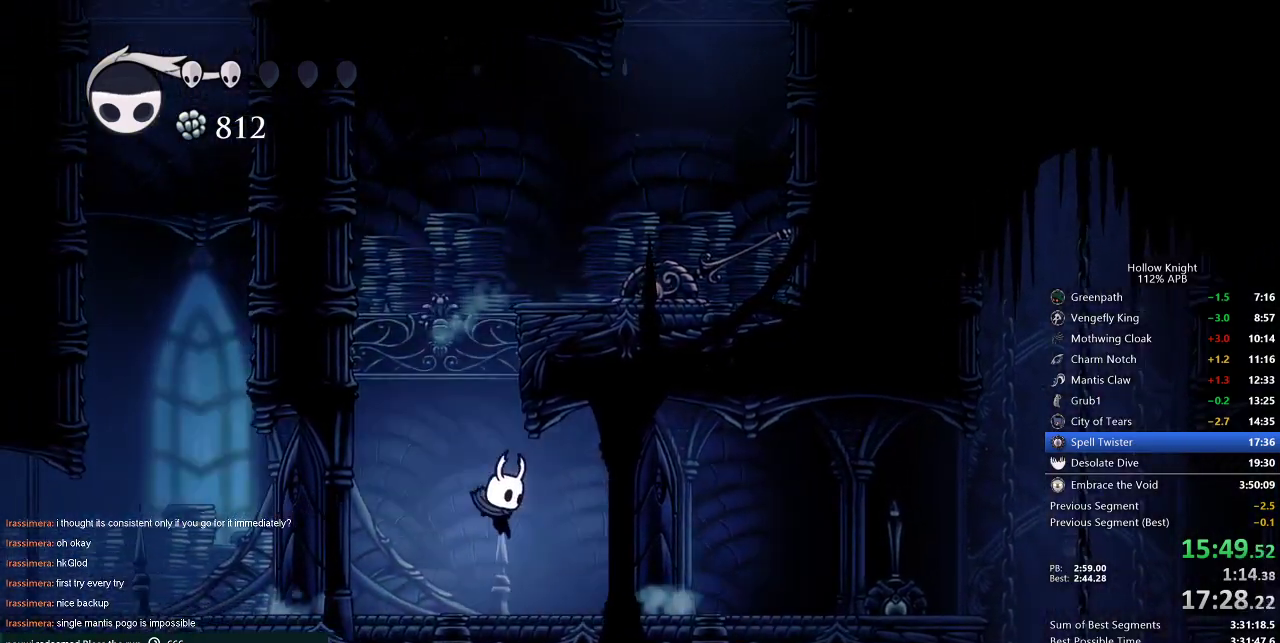
{"keys": [], "events": [[367, "right", "up"]]}
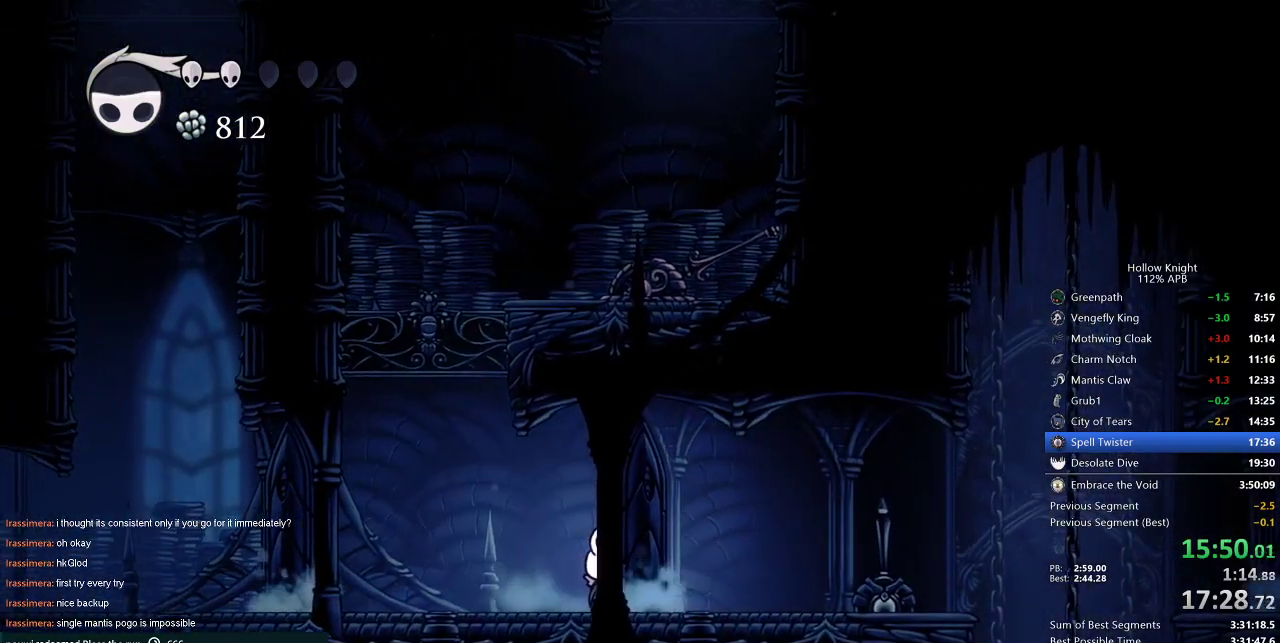
{"keys": [], "events": []}
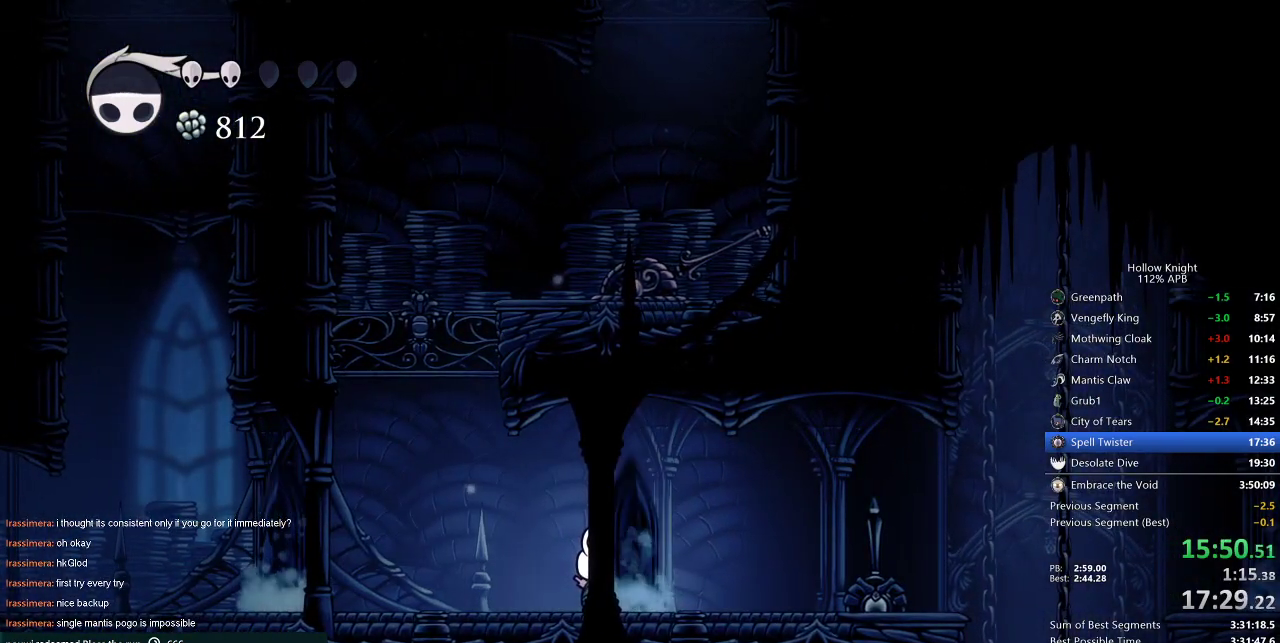
{"keys": ["nail", "right"], "events": [[233, "right", "down"], [267, "dash", "down"], [333, "dash", "up"], [500, "nail", "down"]]}
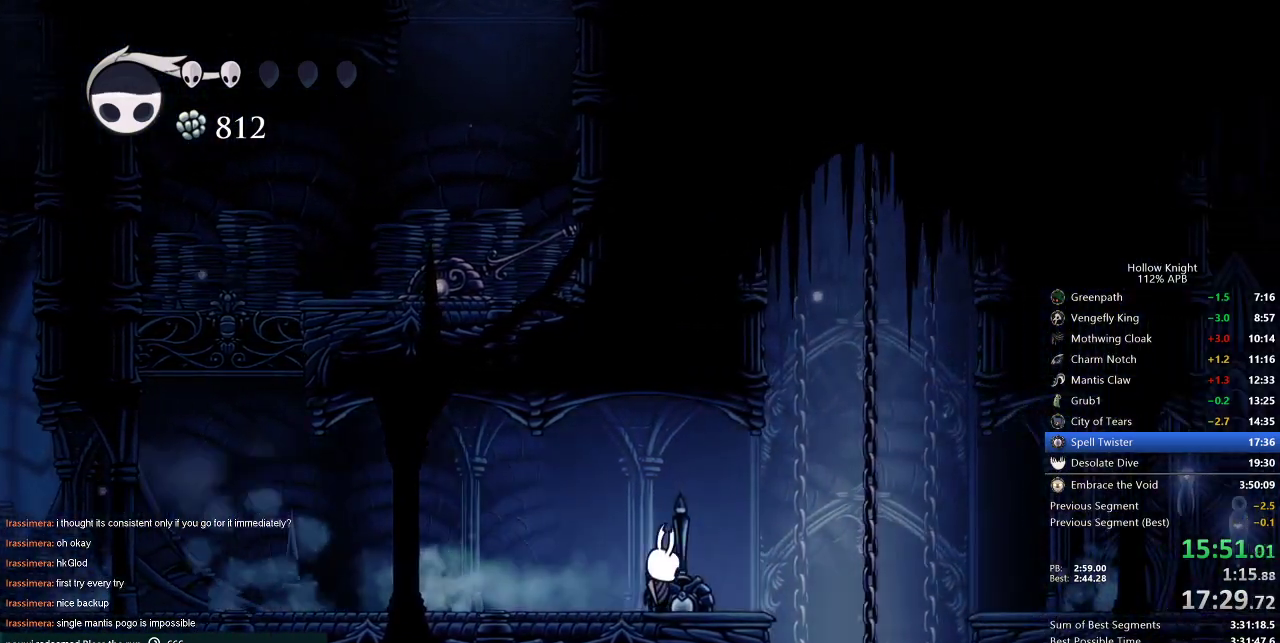
{"keys": ["dash", "right"], "events": [[100, "nail", "up"], [300, "jump", "down"], [433, "dash", "down"], [433, "jump", "up"]]}
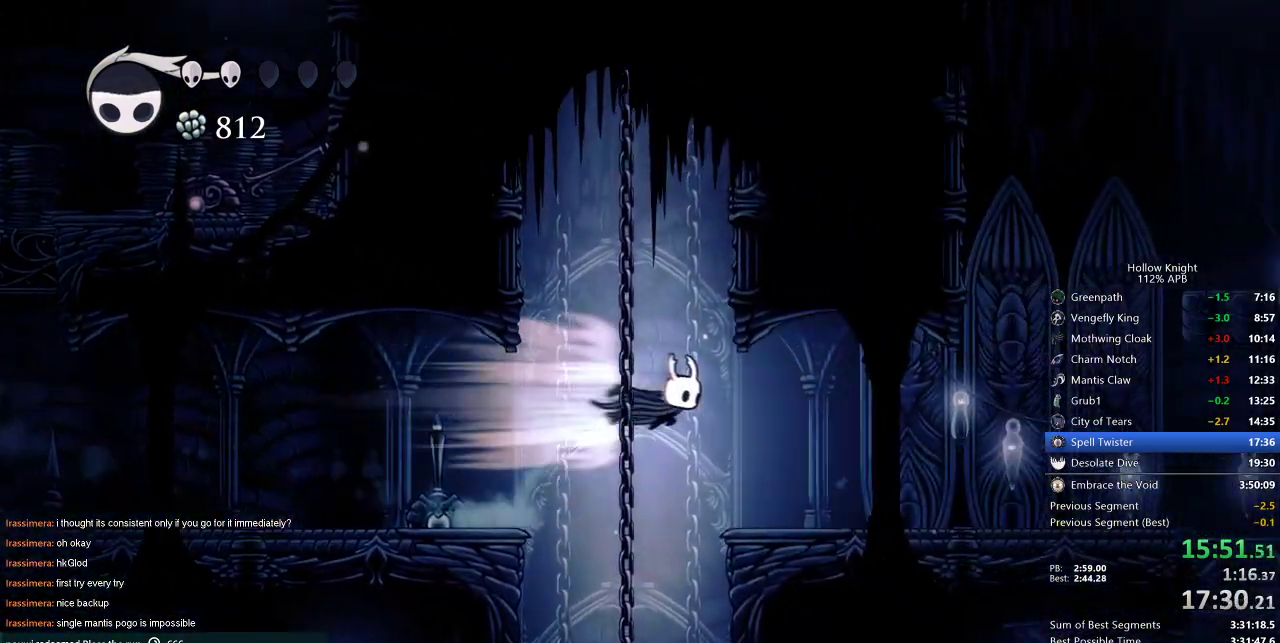
{"keys": ["right"], "events": [[33, "dash", "up"]]}
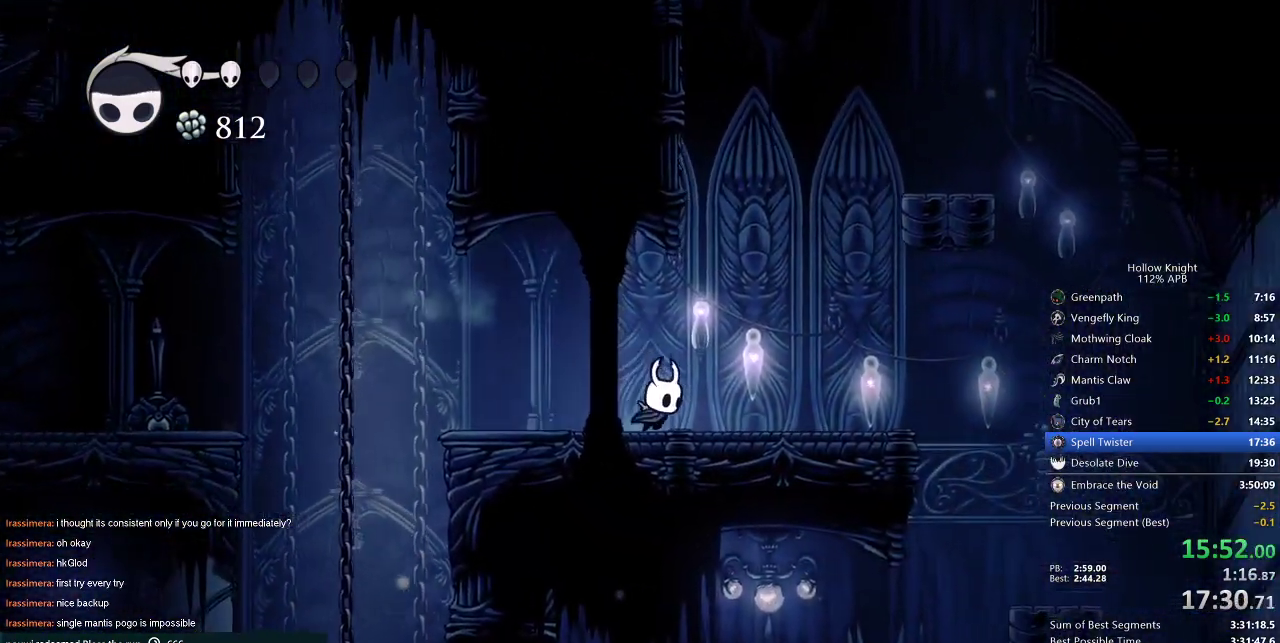
{"keys": ["left"], "events": [[33, "jump", "down"], [233, "left", "down"], [267, "right", "up"], [450, "jump", "up"]]}
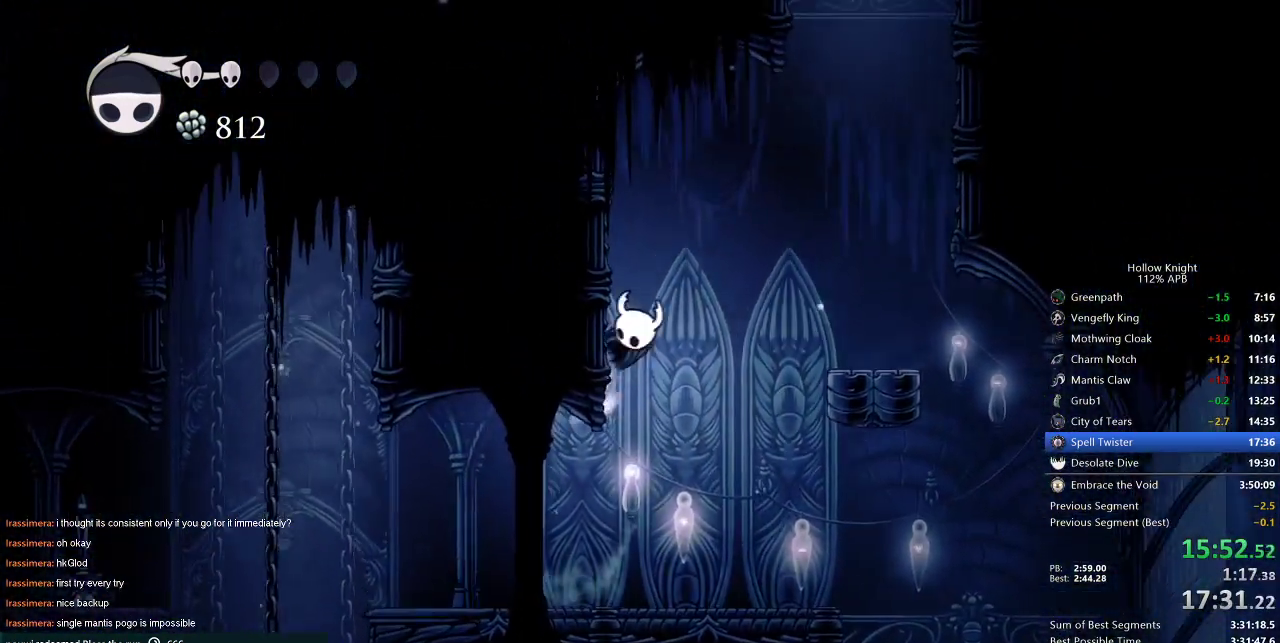
{"keys": ["dash", "right"], "events": [[17, "jump", "down"], [50, "right", "down"], [100, "left", "up"], [383, "dash", "down"], [417, "jump", "up"]]}
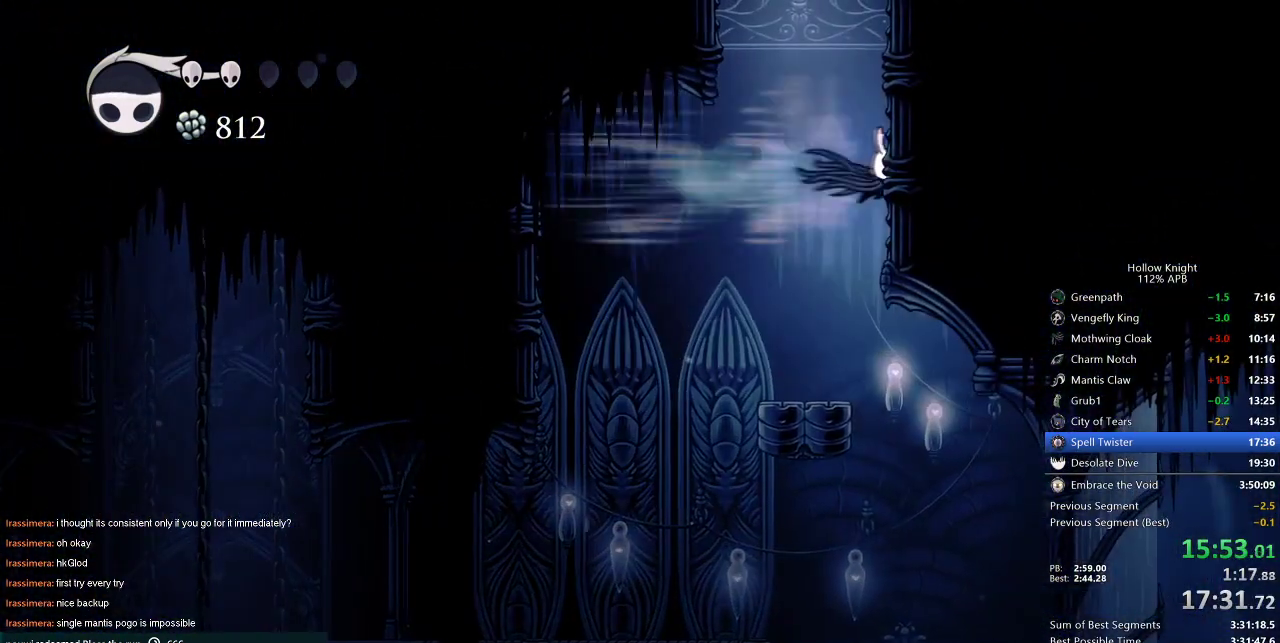
{"keys": ["jump", "left"], "events": [[117, "dash", "up"], [150, "jump", "down"], [150, "left", "down"], [150, "right", "up"]]}
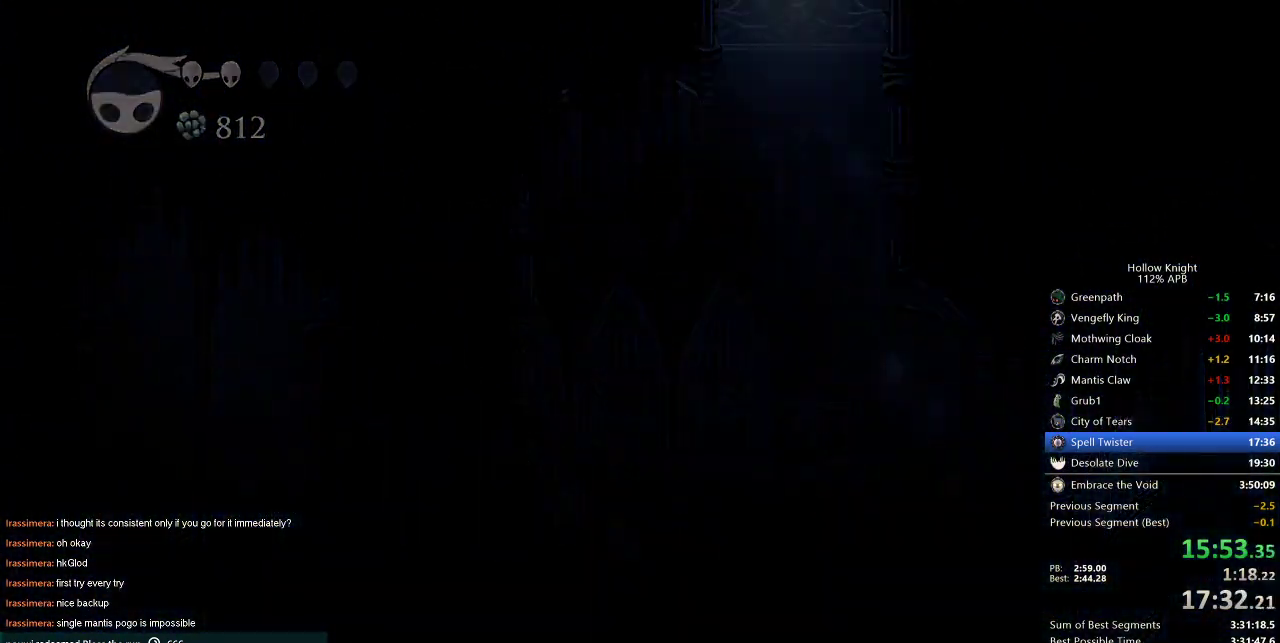
{"keys": ["left"], "events": [[83, "jump", "up"]]}
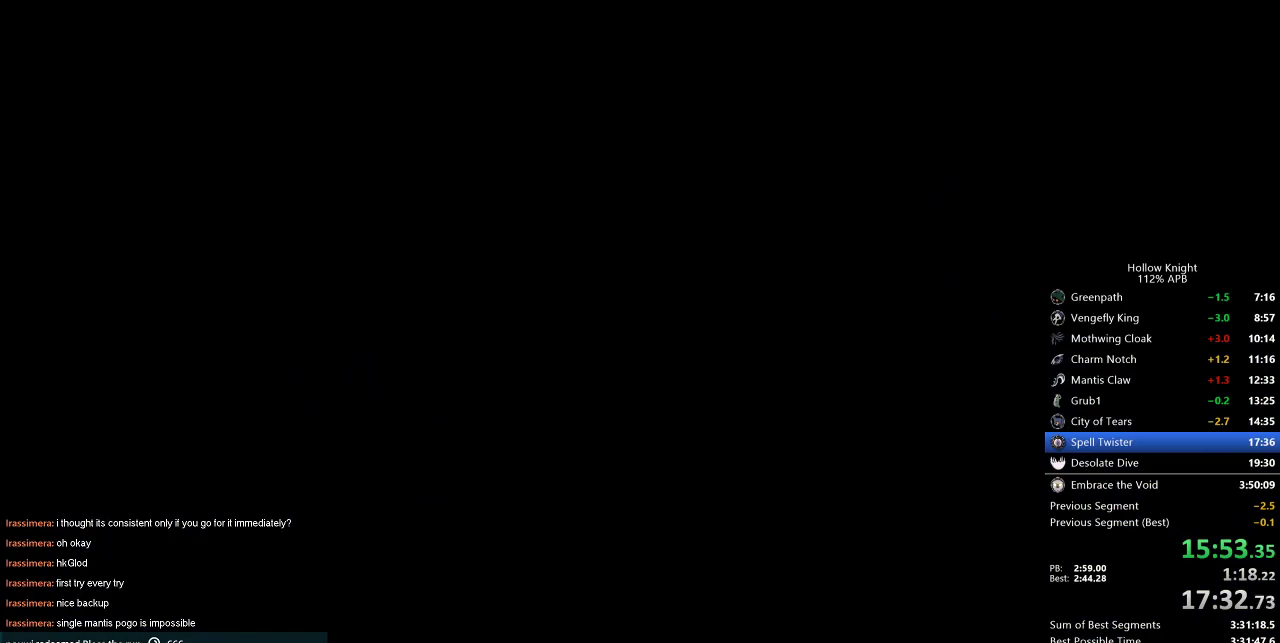
{"keys": ["left"], "events": []}
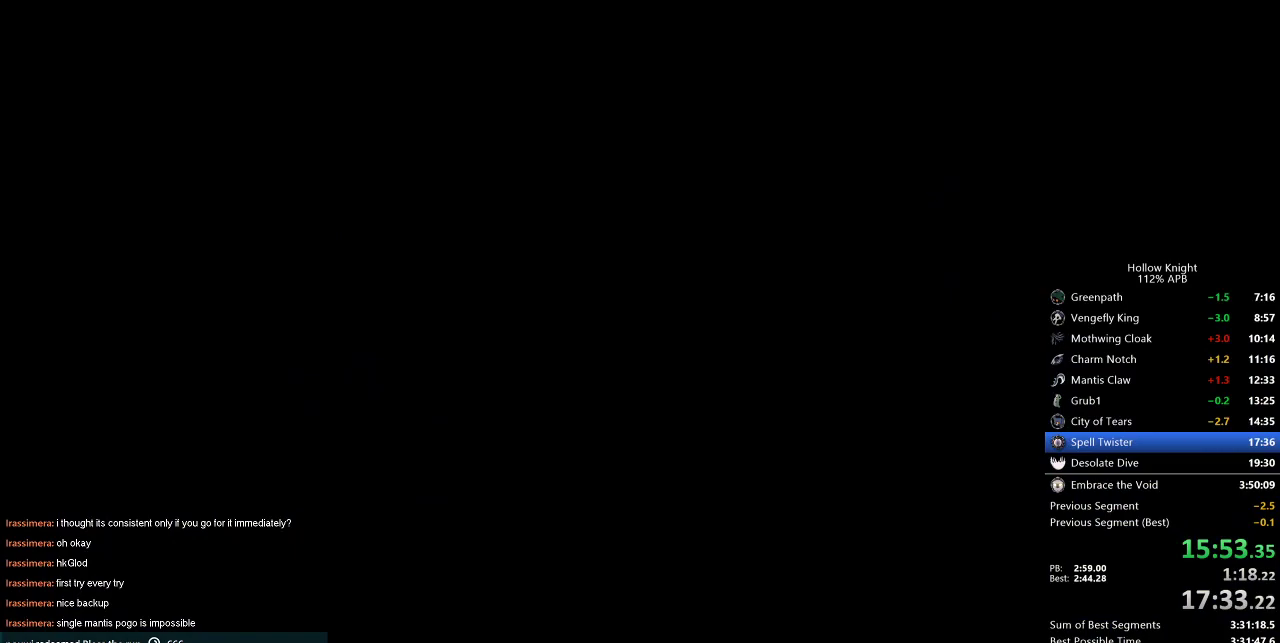
{"keys": ["left"], "events": []}
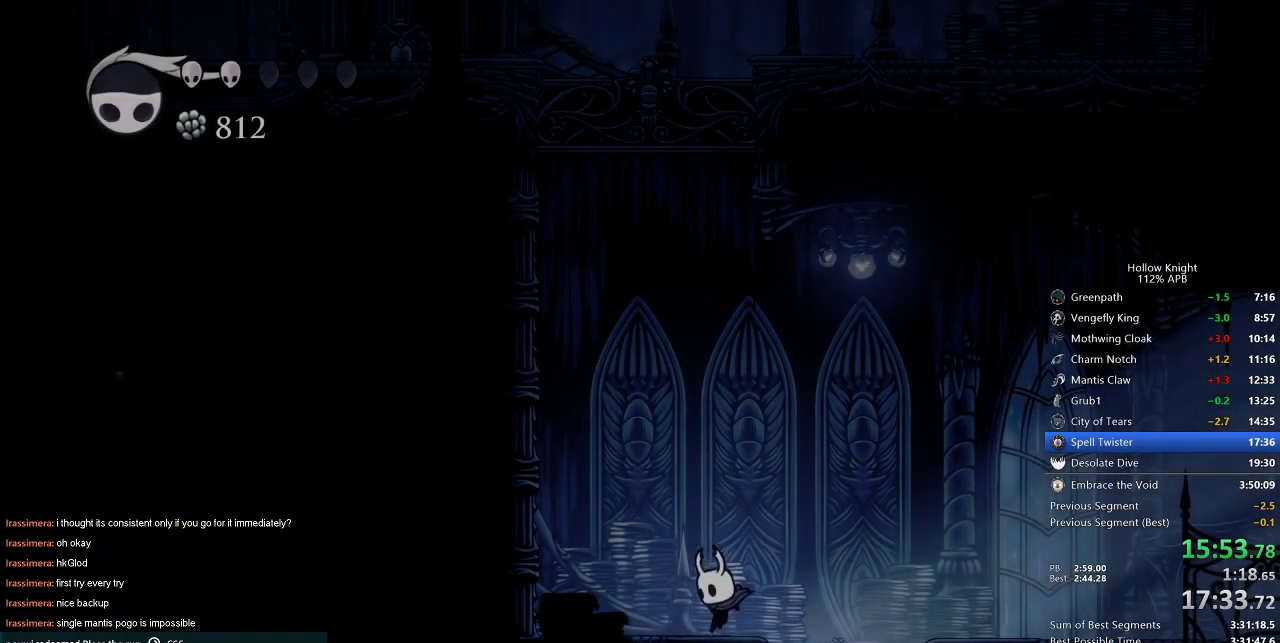
{"keys": ["jump", "left"], "events": [[167, "jump", "down"]]}